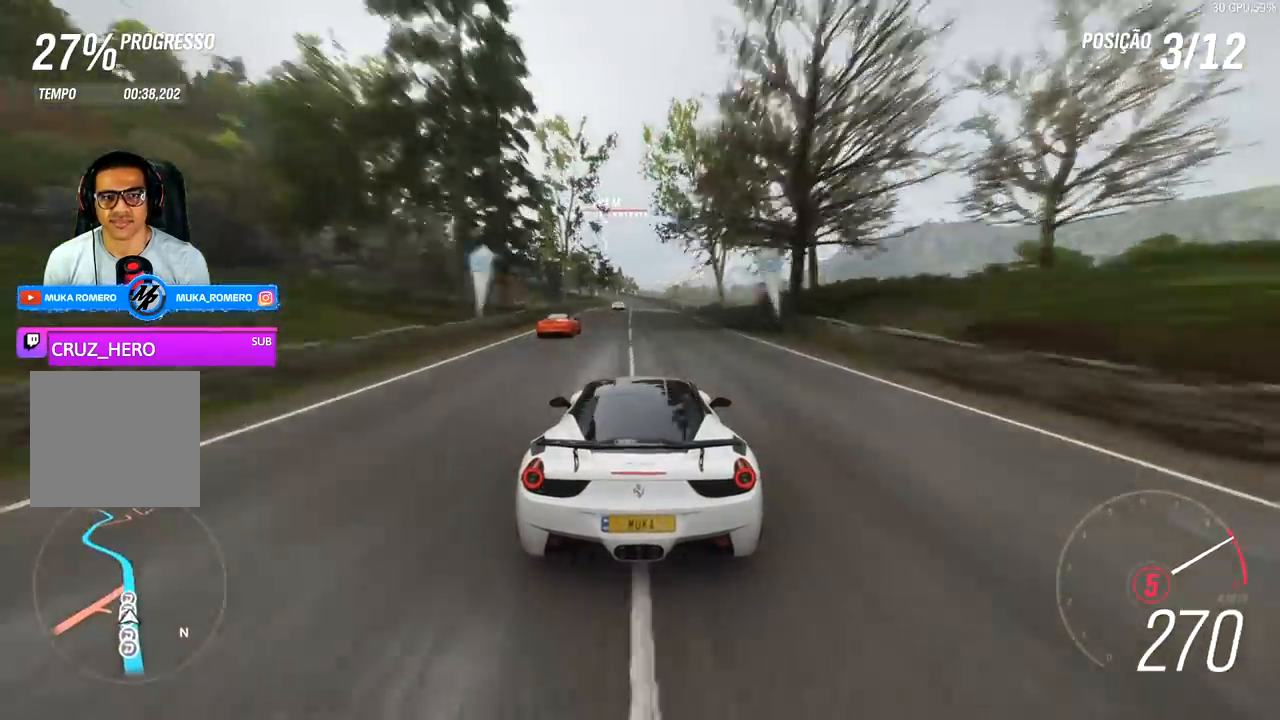
Gameplay with a controller (Xbox layout); each line is a JSON object with the inputs held at the frame after it. "events" lists button and stick changes between this image and that frame as [ms after this image, input, new state], when the widget could be followed in between.
{"buttons": ["A", "B", "R2"], "left_stick": "center", "right_stick": "center", "events": [[33, "left_stick", "down-left"], [167, "left_stick", "center"], [467, "A", "down"], [467, "B", "down"]]}
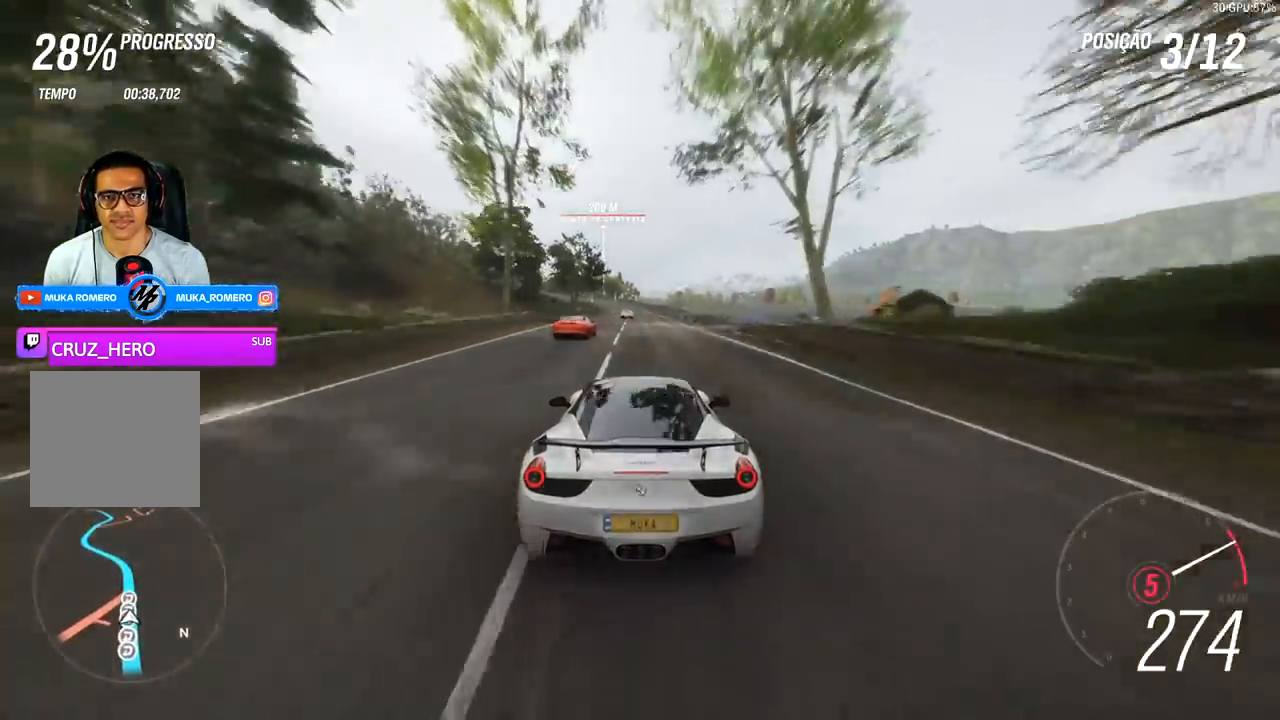
{"buttons": ["R2"], "left_stick": "center", "right_stick": "center", "events": [[67, "B", "up"], [100, "A", "up"]]}
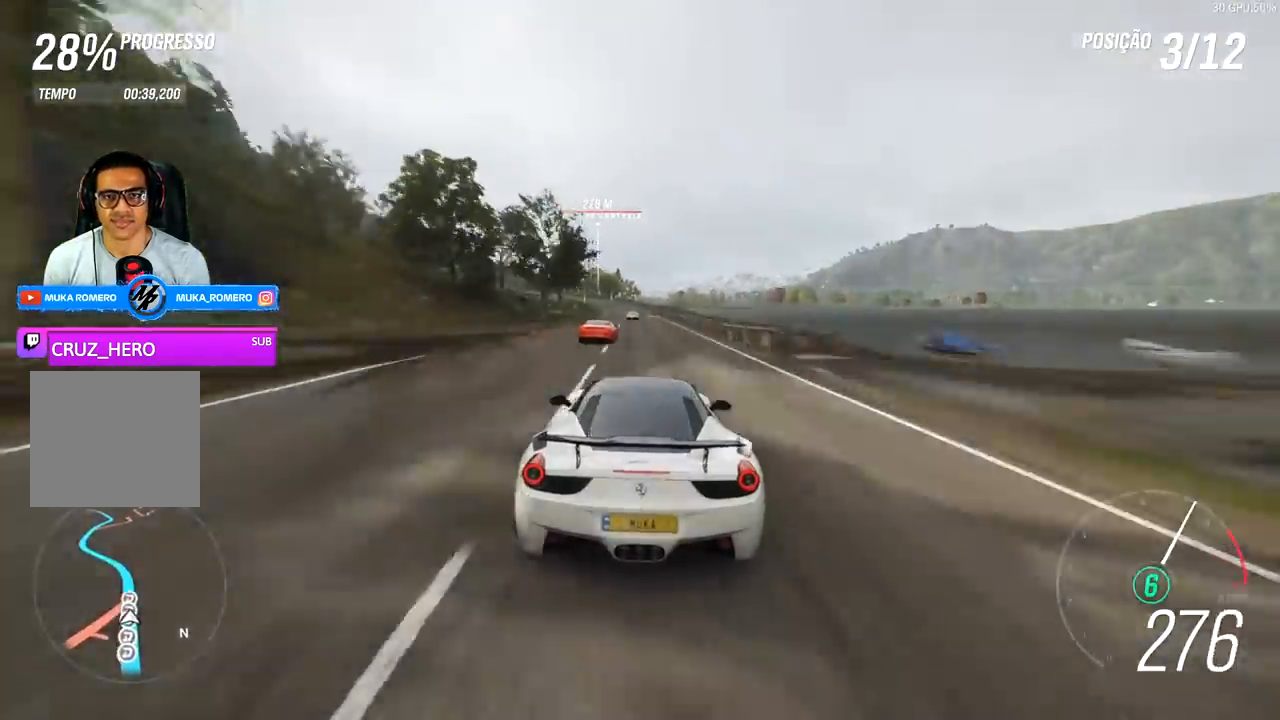
{"buttons": ["R2"], "left_stick": "left", "right_stick": "center", "events": [[100, "left_stick", "left"]]}
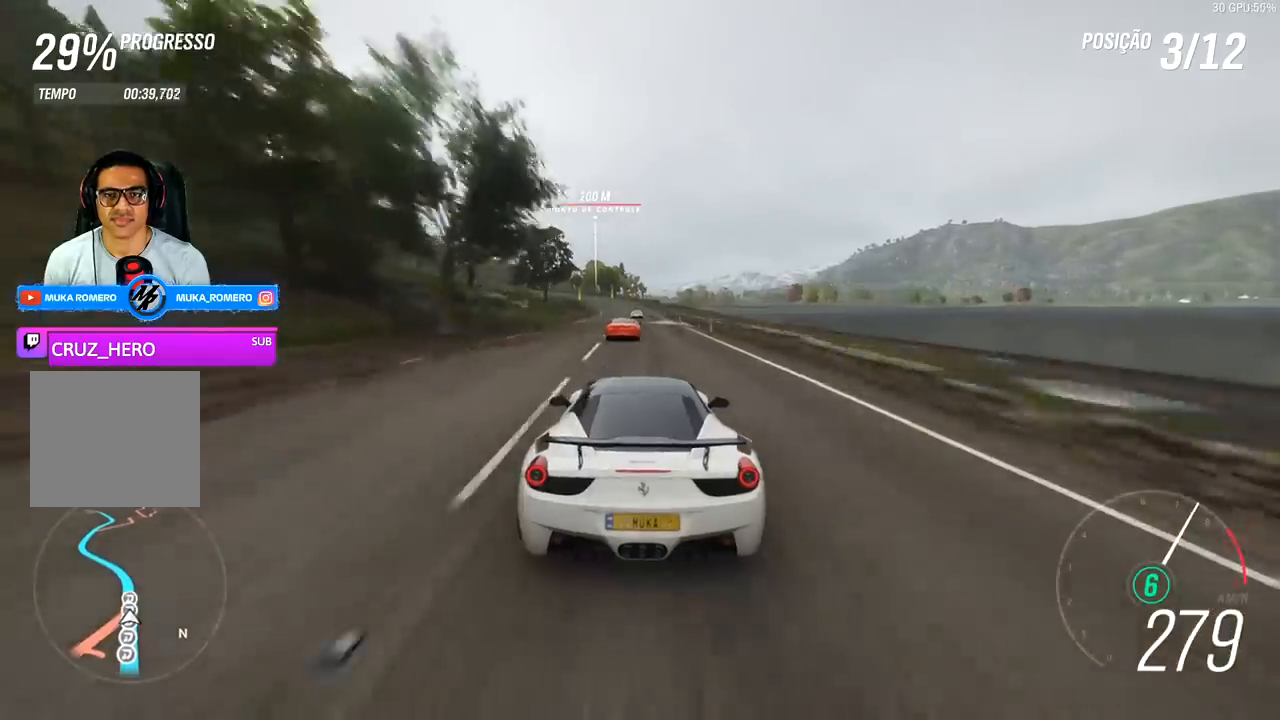
{"buttons": ["R2"], "left_stick": "left", "right_stick": "center", "events": []}
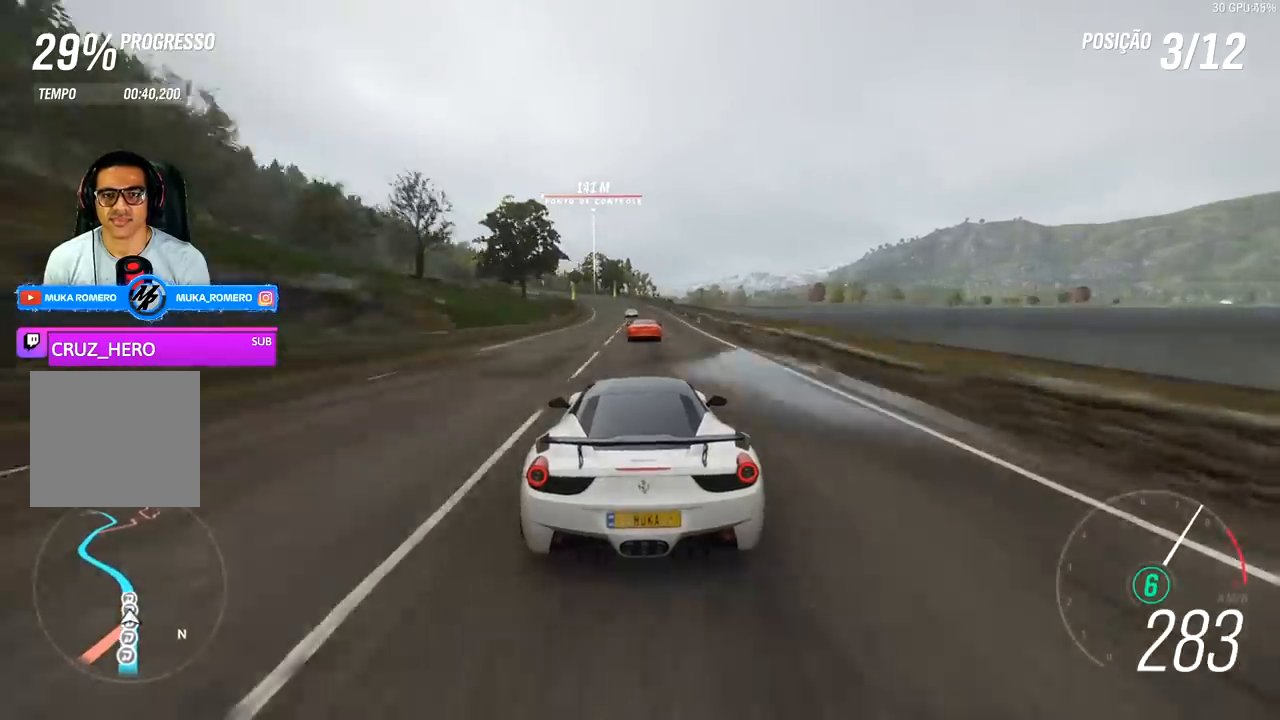
{"buttons": ["R2"], "left_stick": "center", "right_stick": "center", "events": [[100, "left_stick", "center"]]}
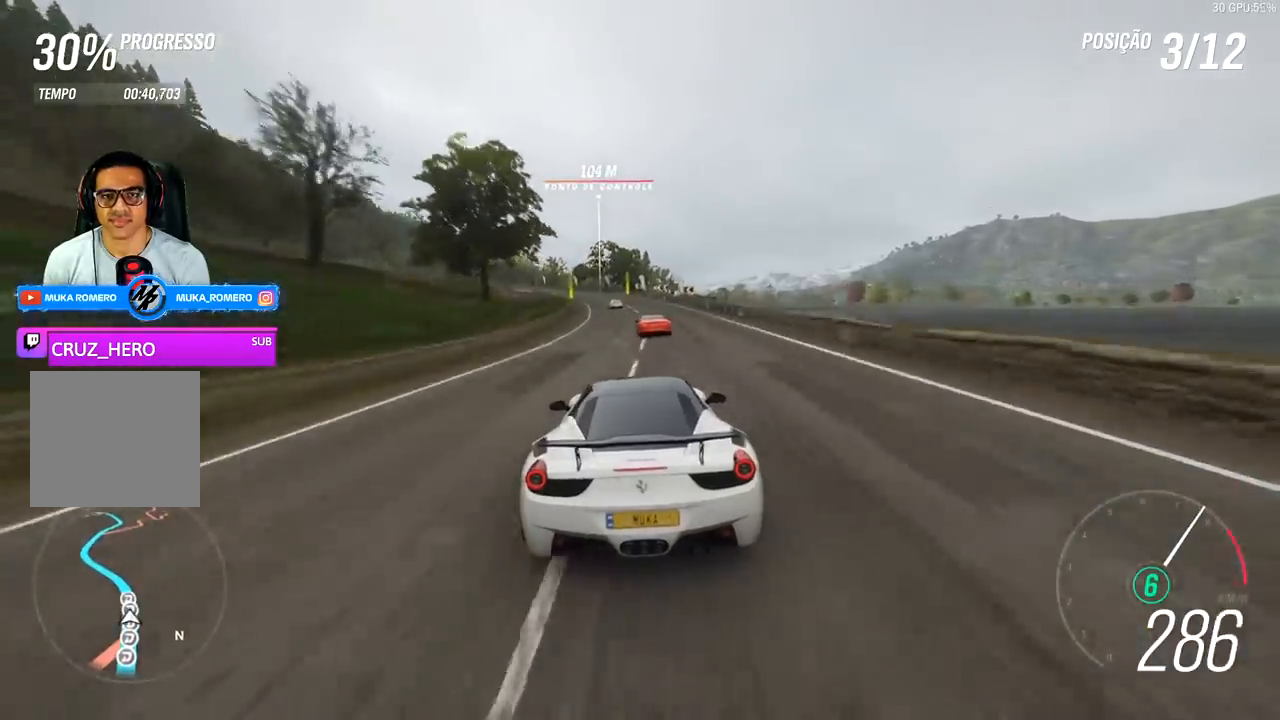
{"buttons": ["R2"], "left_stick": "left", "right_stick": "center", "events": [[67, "left_stick", "left"], [267, "left_stick", "center"], [333, "left_stick", "left"]]}
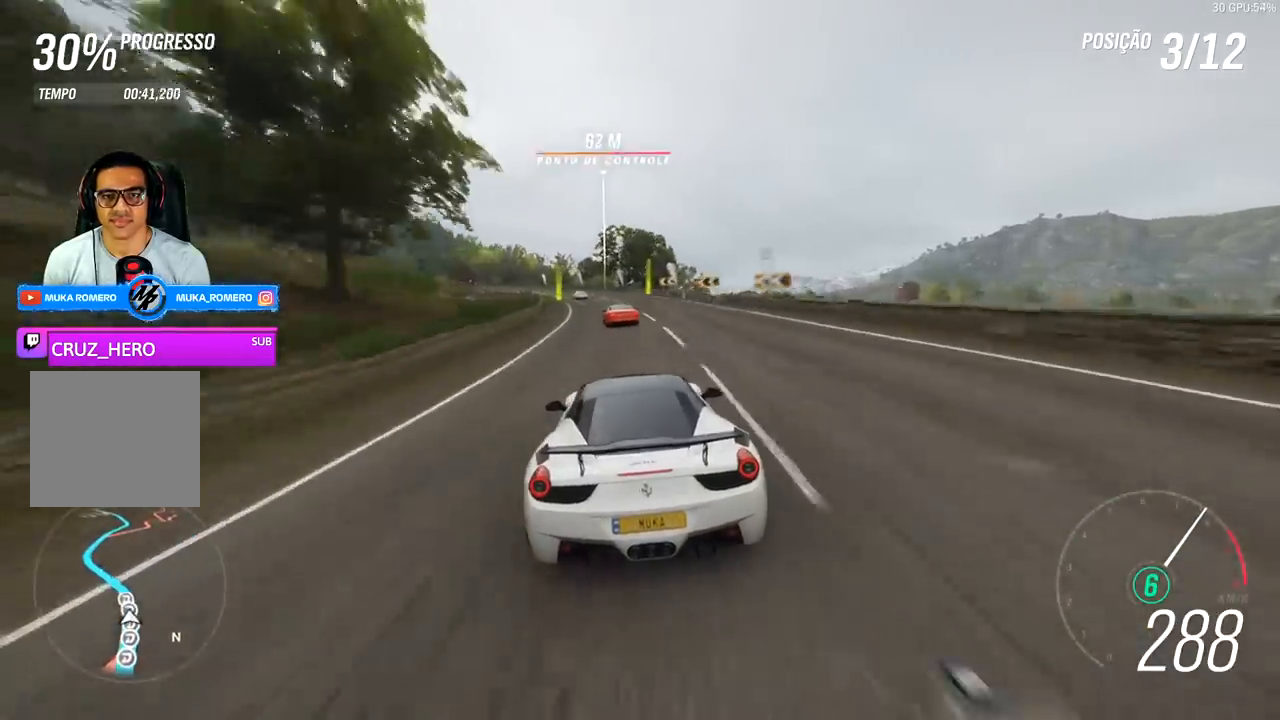
{"buttons": ["R2"], "left_stick": "down-left", "right_stick": "center", "events": [[300, "left_stick", "down-left"]]}
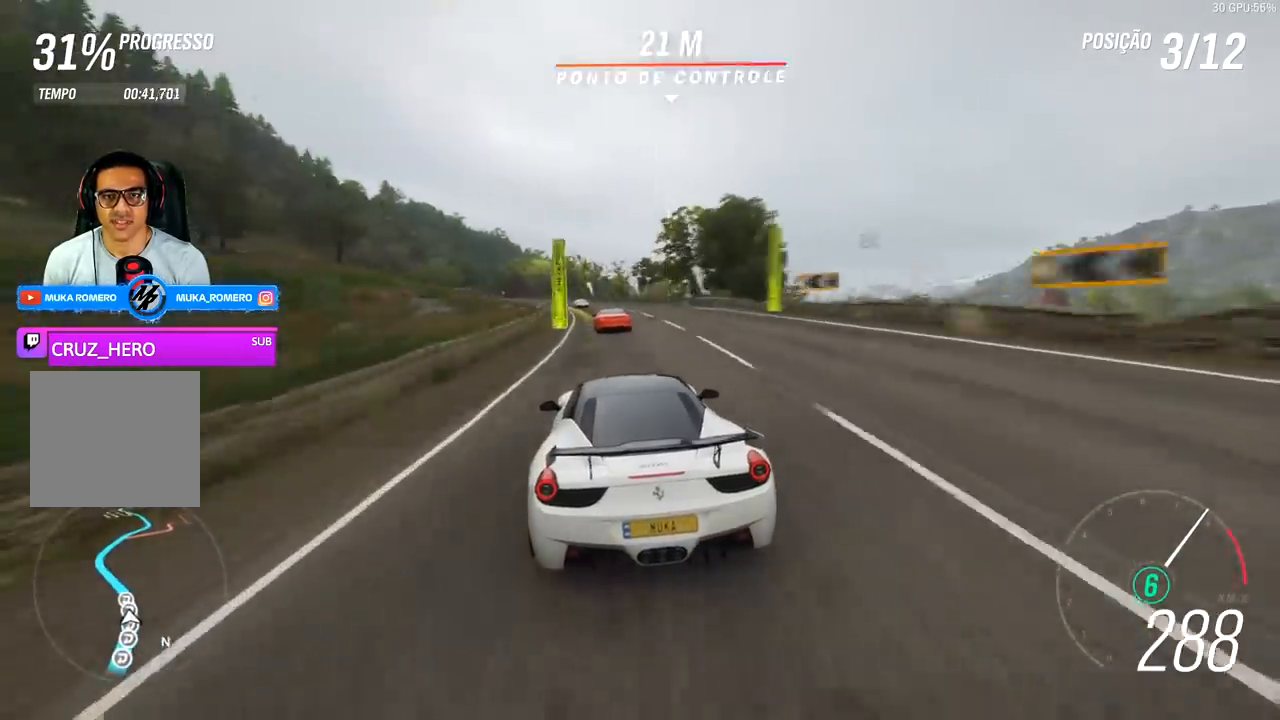
{"buttons": ["R2"], "left_stick": "down-left", "right_stick": "center", "events": []}
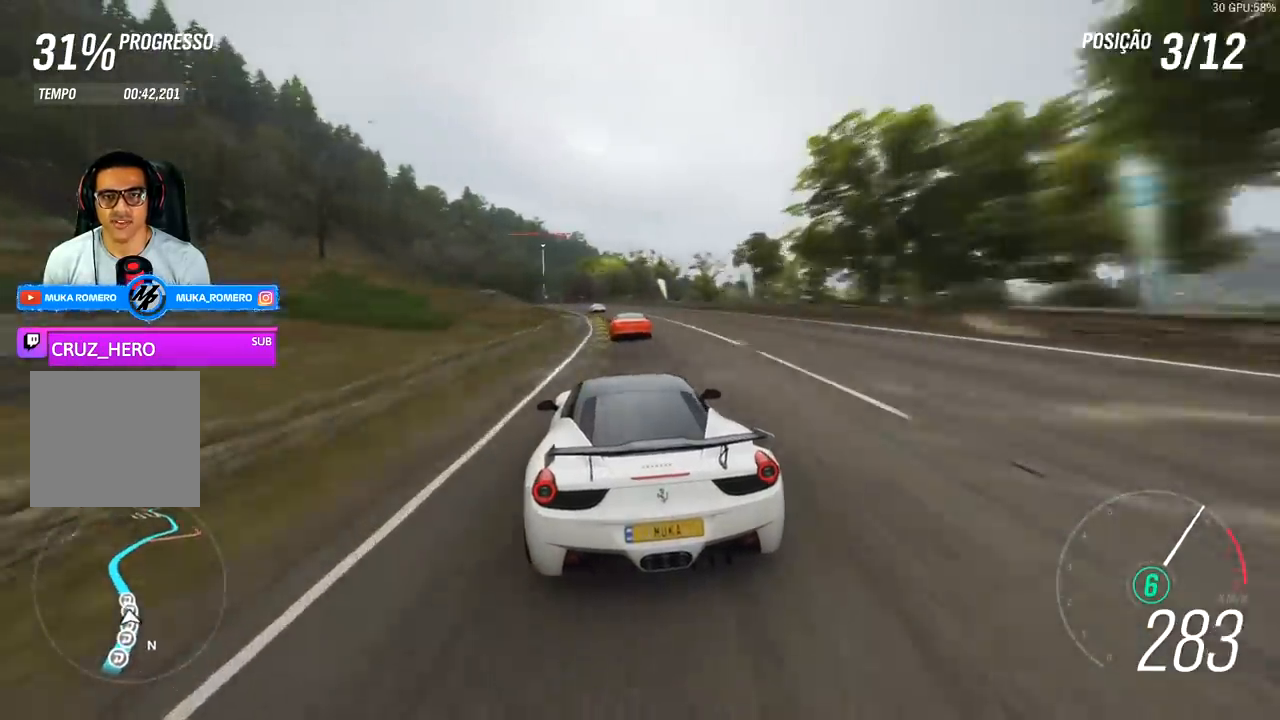
{"buttons": ["R2"], "left_stick": "down-left", "right_stick": "center", "events": []}
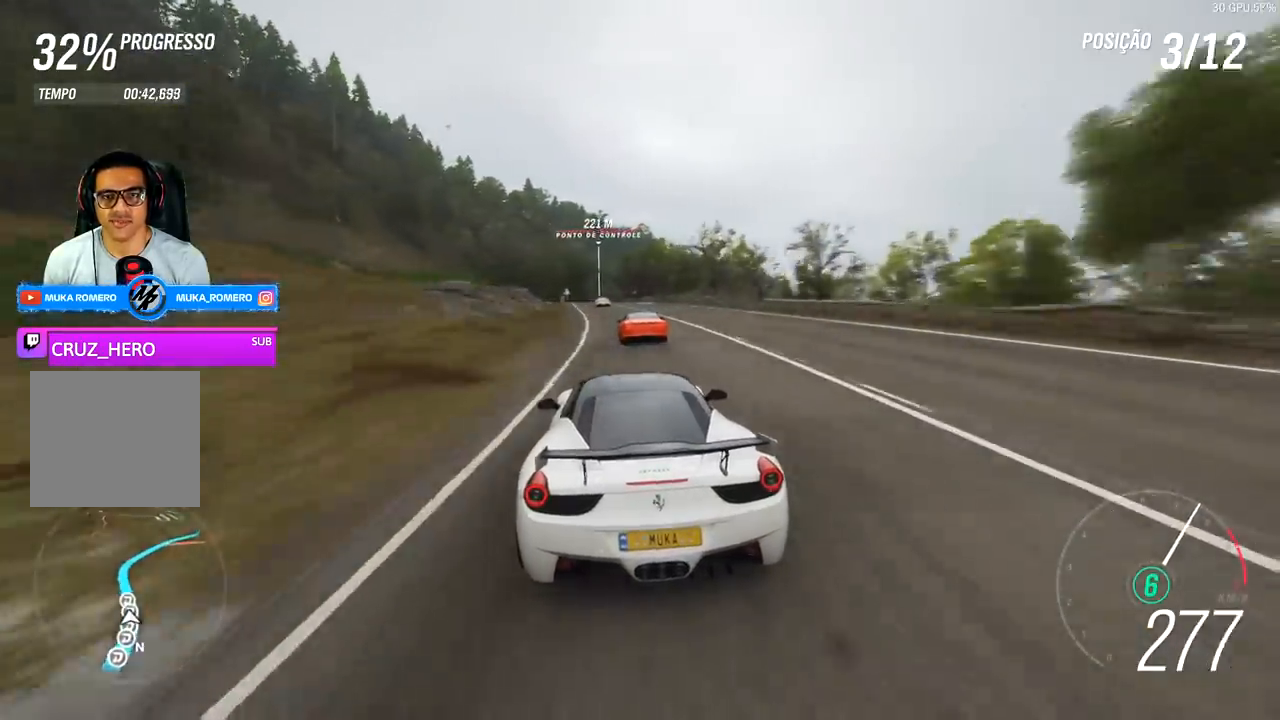
{"buttons": ["R2"], "left_stick": "center", "right_stick": "center", "events": [[233, "left_stick", "center"], [333, "left_stick", "left"], [500, "left_stick", "center"]]}
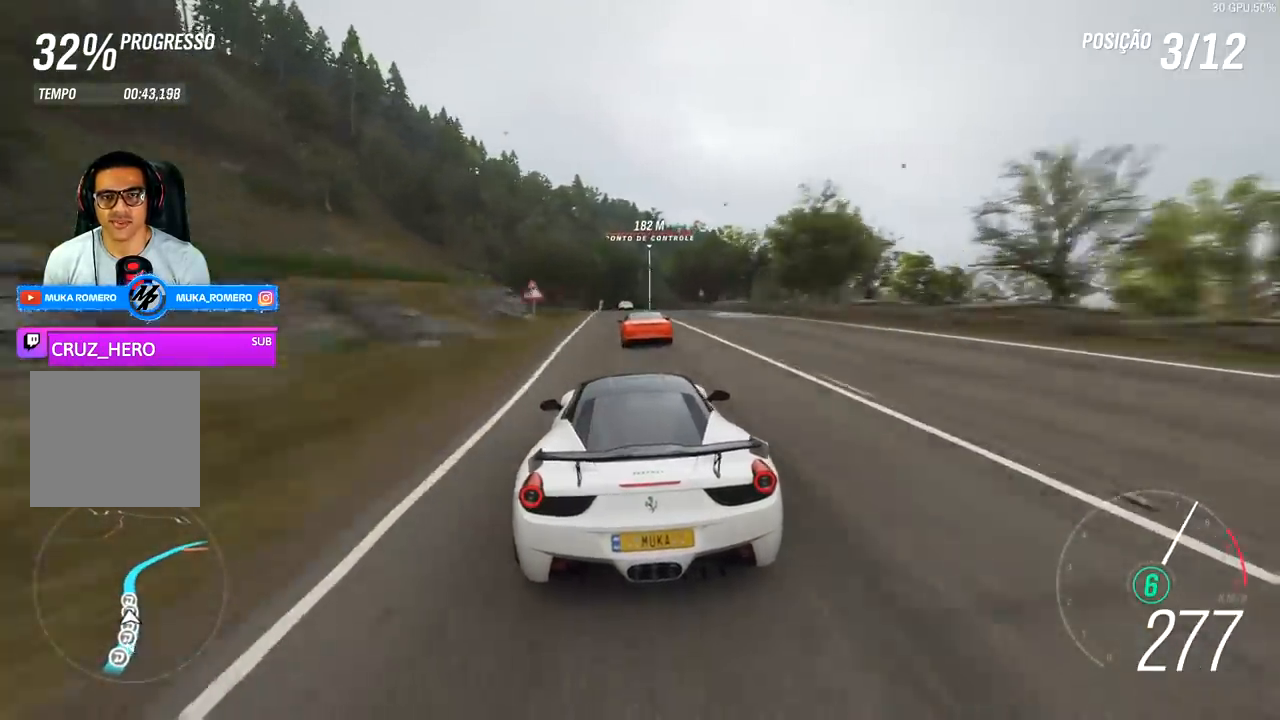
{"buttons": ["R2"], "left_stick": "center", "right_stick": "center", "events": []}
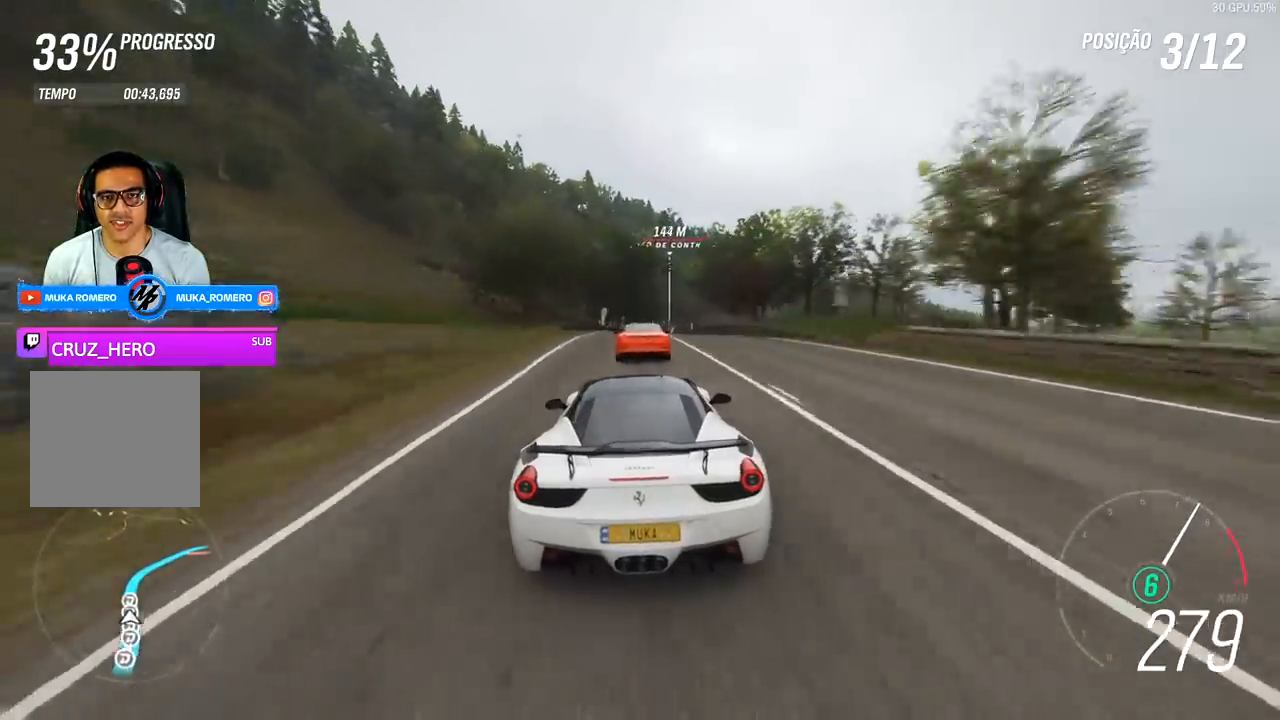
{"buttons": ["R2"], "left_stick": "right", "right_stick": "center", "events": [[267, "left_stick", "right"]]}
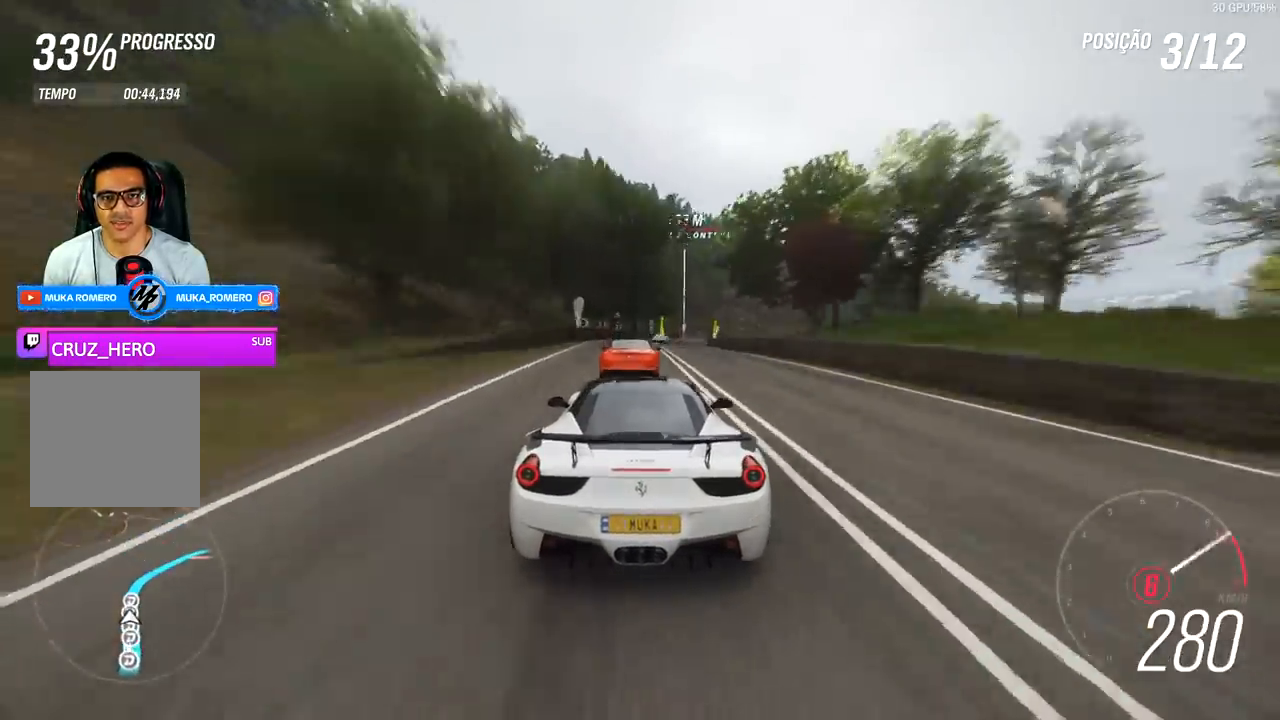
{"buttons": ["R2"], "left_stick": "right", "right_stick": "center", "events": [[133, "L2", "down"], [233, "L2", "up"]]}
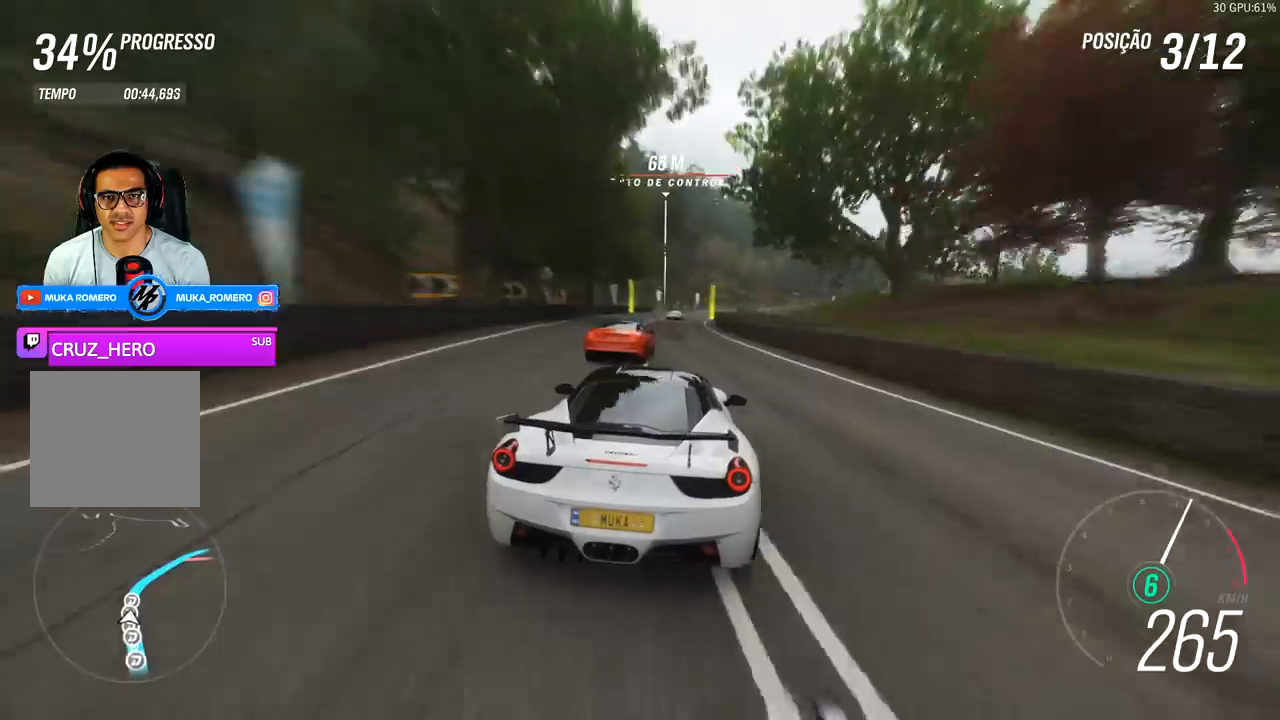
{"buttons": ["R2"], "left_stick": "center", "right_stick": "center", "events": [[500, "left_stick", "center"]]}
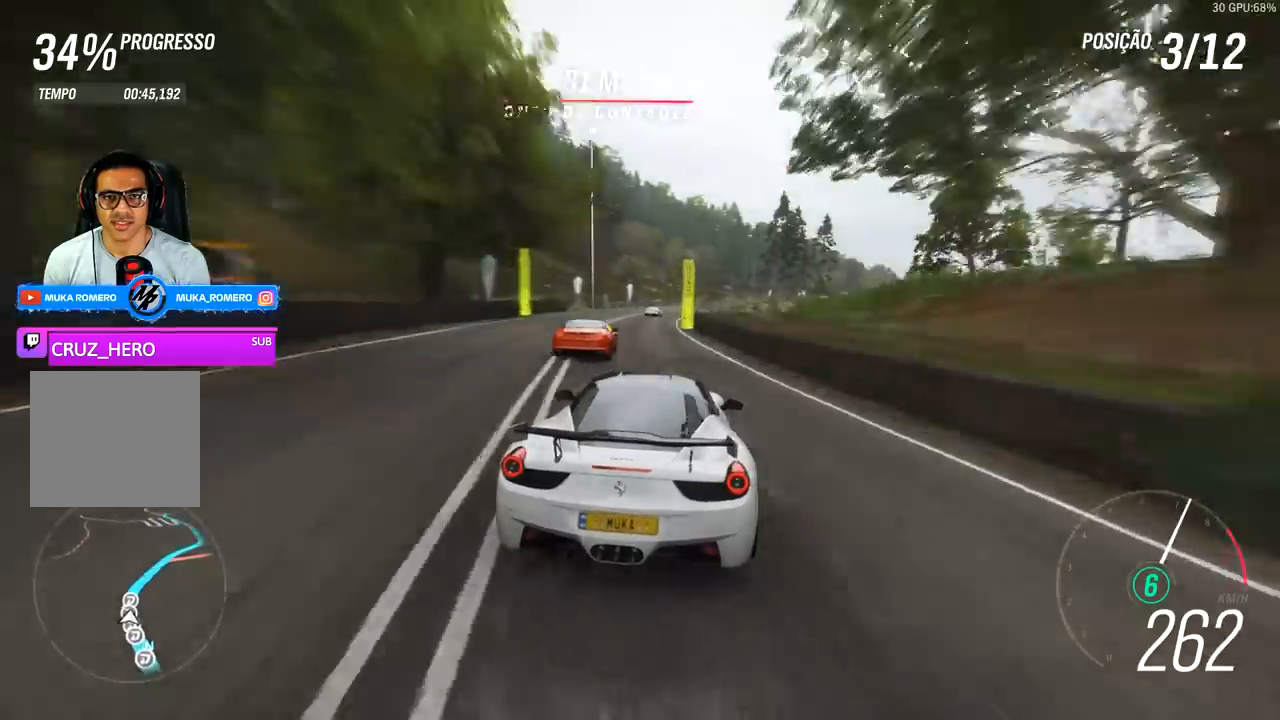
{"buttons": ["R2"], "left_stick": "center", "right_stick": "center", "events": [[100, "left_stick", "right"], [500, "left_stick", "center"]]}
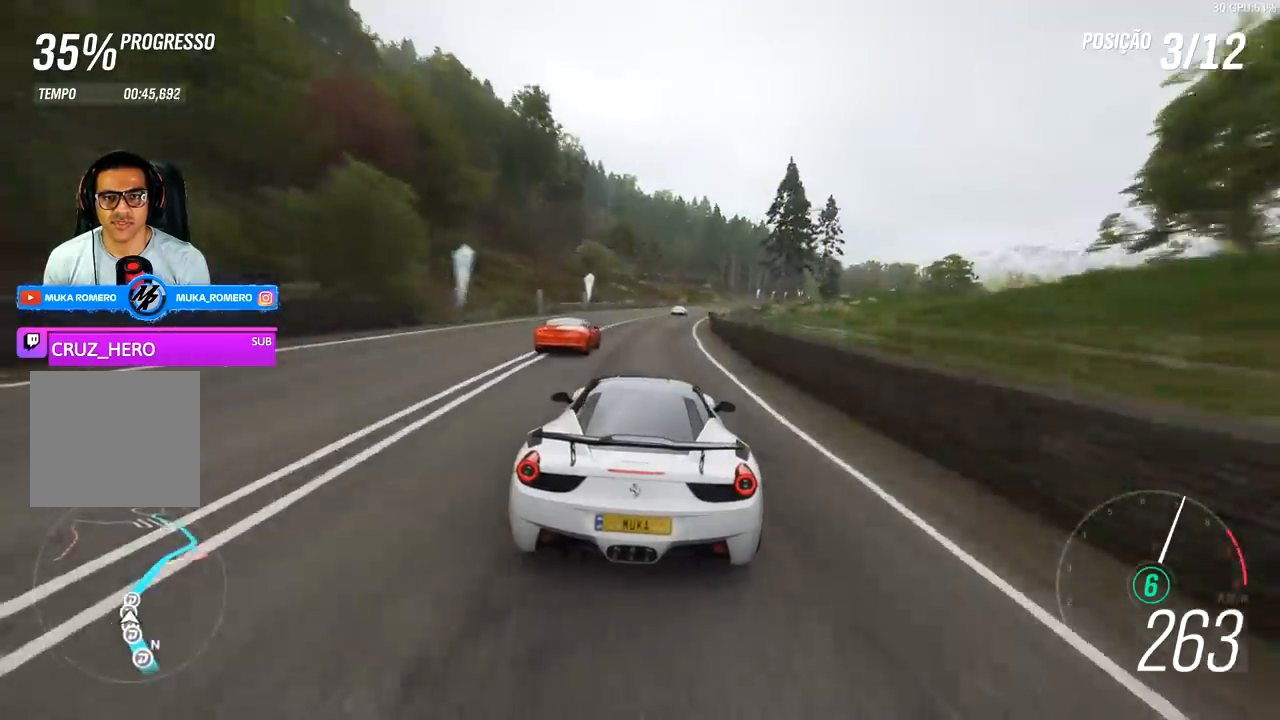
{"buttons": ["R2"], "left_stick": "right", "right_stick": "center", "events": [[167, "left_stick", "right"], [333, "left_stick", "center"], [500, "left_stick", "right"]]}
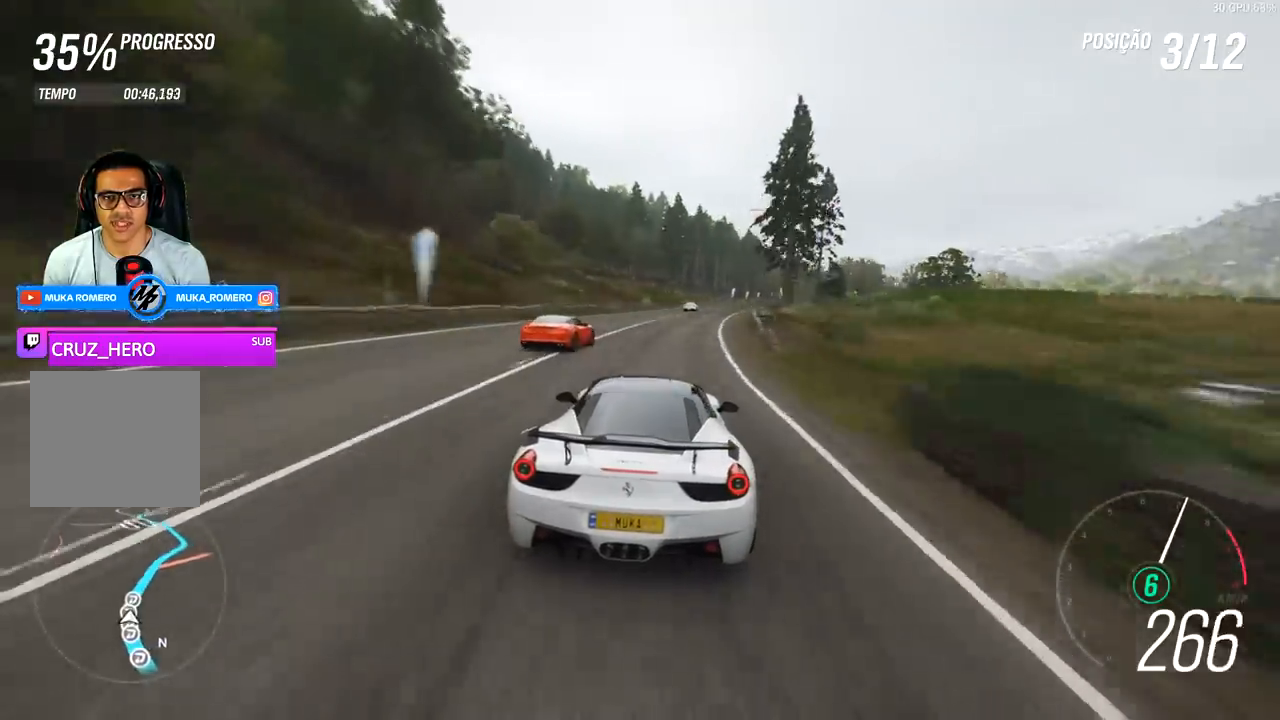
{"buttons": ["R2"], "left_stick": "right", "right_stick": "center", "events": [[233, "left_stick", "center"], [367, "left_stick", "right"]]}
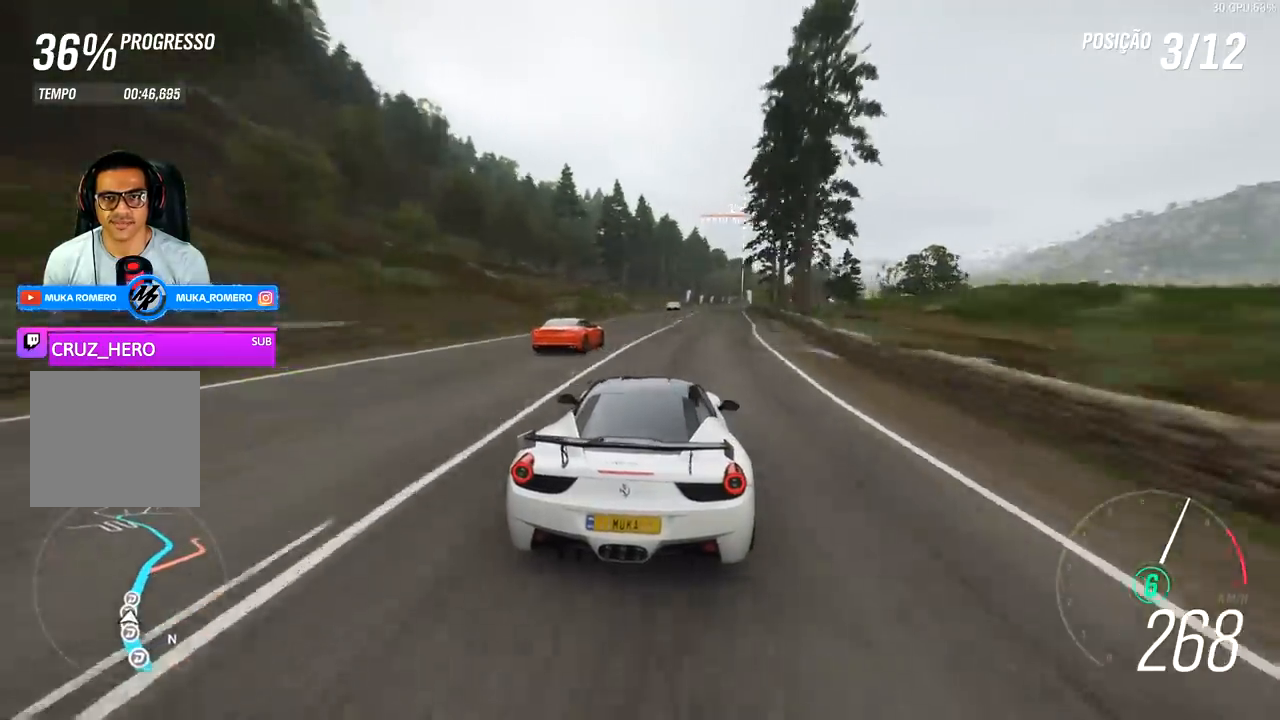
{"buttons": ["R2"], "left_stick": "right", "right_stick": "center", "events": [[33, "left_stick", "center"], [167, "left_stick", "right"], [367, "left_stick", "center"], [500, "left_stick", "right"]]}
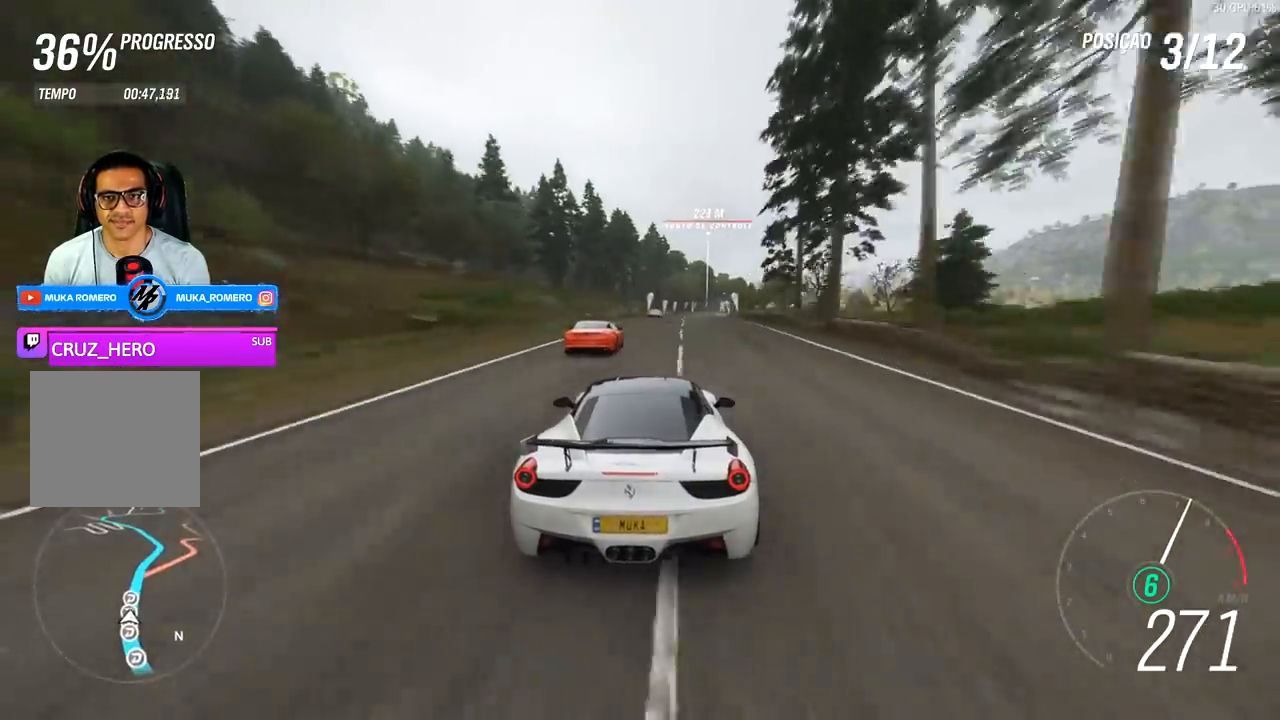
{"buttons": ["R2"], "left_stick": "center", "right_stick": "center", "events": [[200, "left_stick", "center"], [367, "left_stick", "right"], [500, "left_stick", "center"]]}
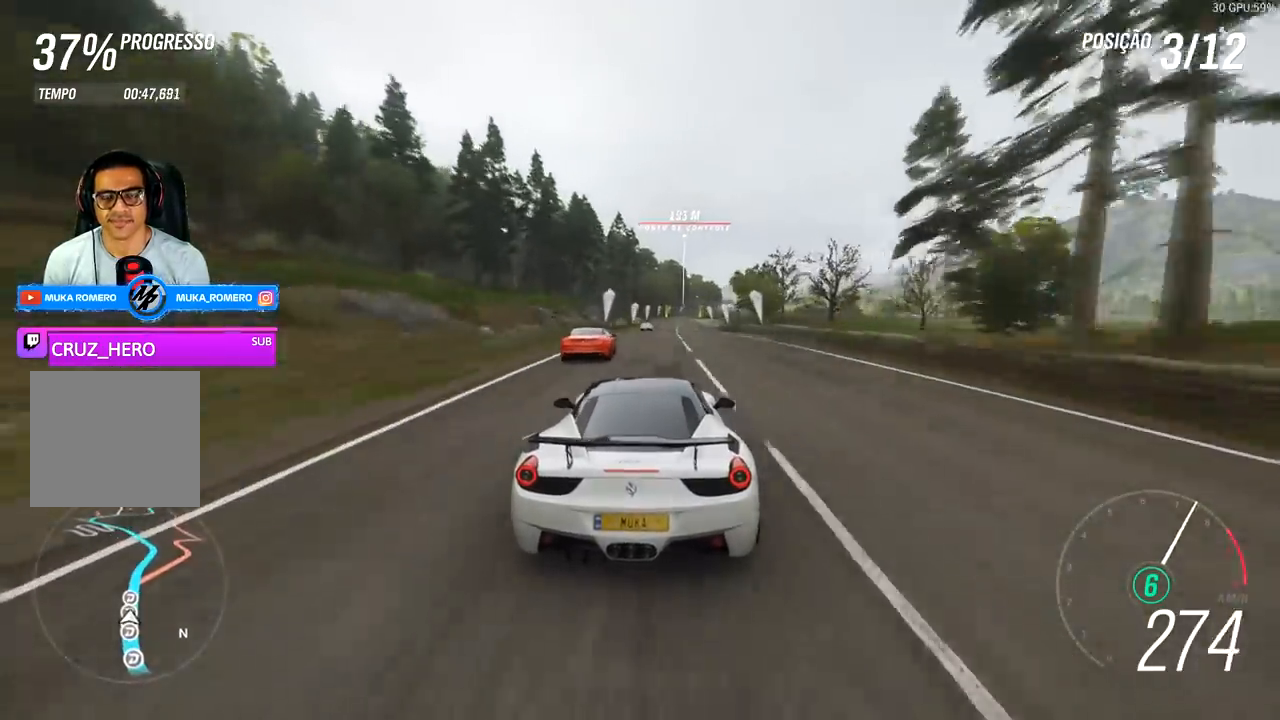
{"buttons": ["R2"], "left_stick": "right", "right_stick": "center", "events": [[100, "left_stick", "right"], [267, "left_stick", "center"], [433, "left_stick", "right"]]}
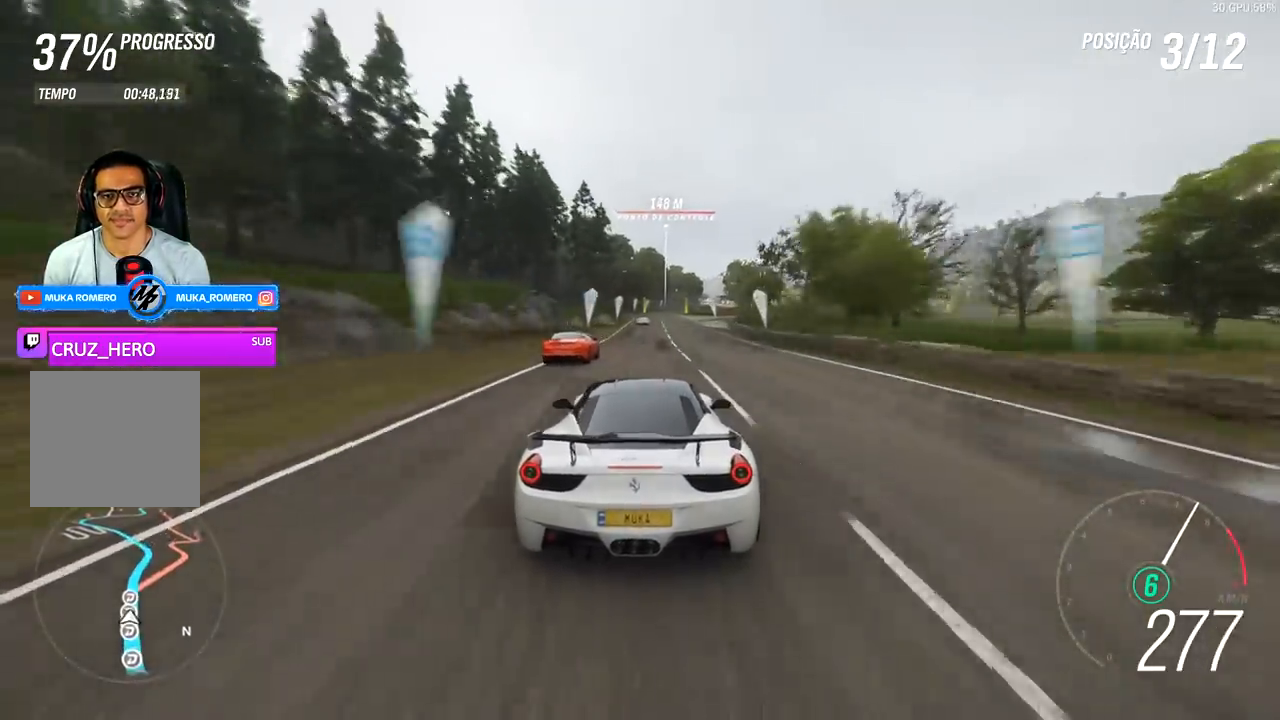
{"buttons": ["R2"], "left_stick": "right", "right_stick": "center", "events": [[67, "left_stick", "center"], [433, "left_stick", "right"]]}
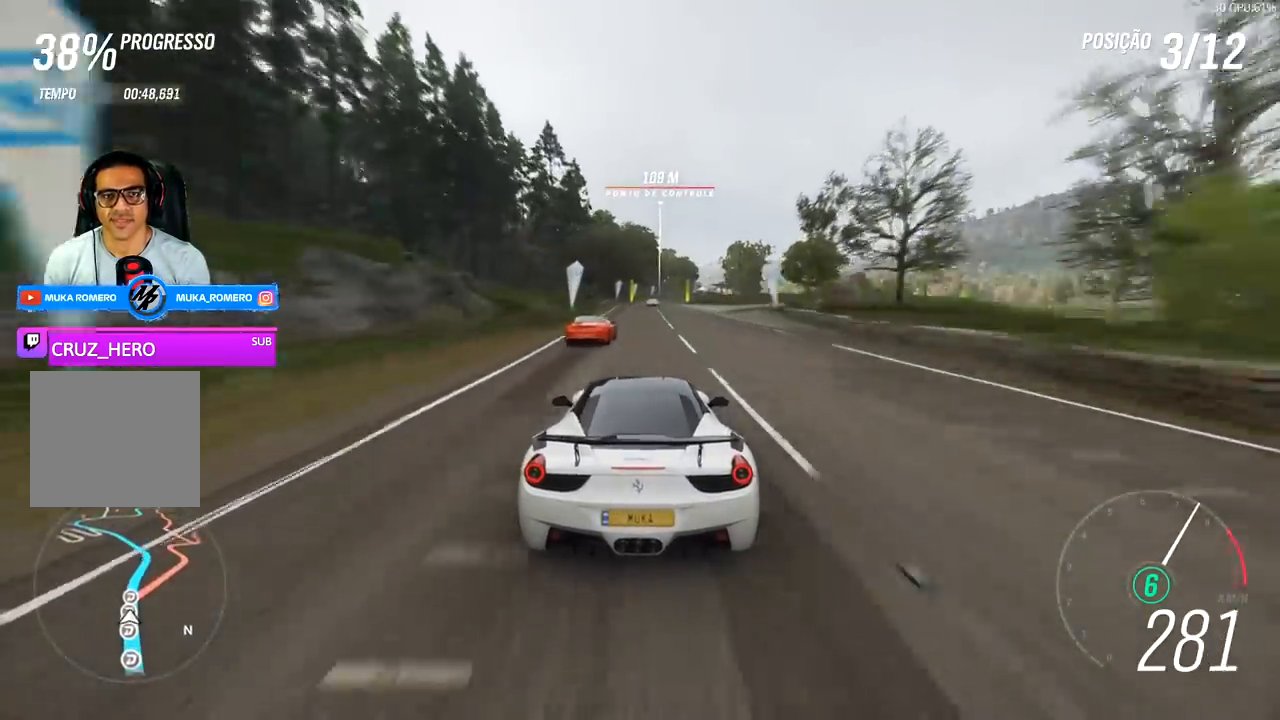
{"buttons": ["R2"], "left_stick": "center", "right_stick": "center", "events": [[67, "left_stick", "center"], [333, "left_stick", "right"], [433, "left_stick", "center"]]}
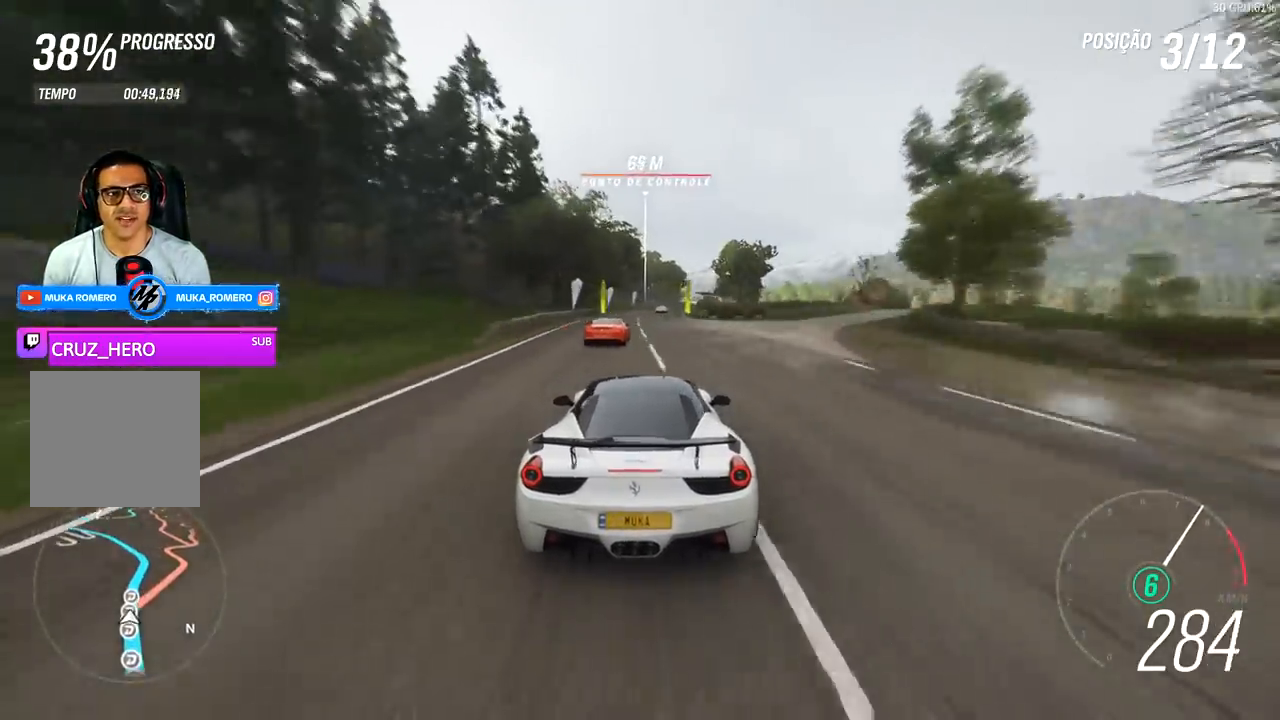
{"buttons": ["R2"], "left_stick": "center", "right_stick": "center", "events": []}
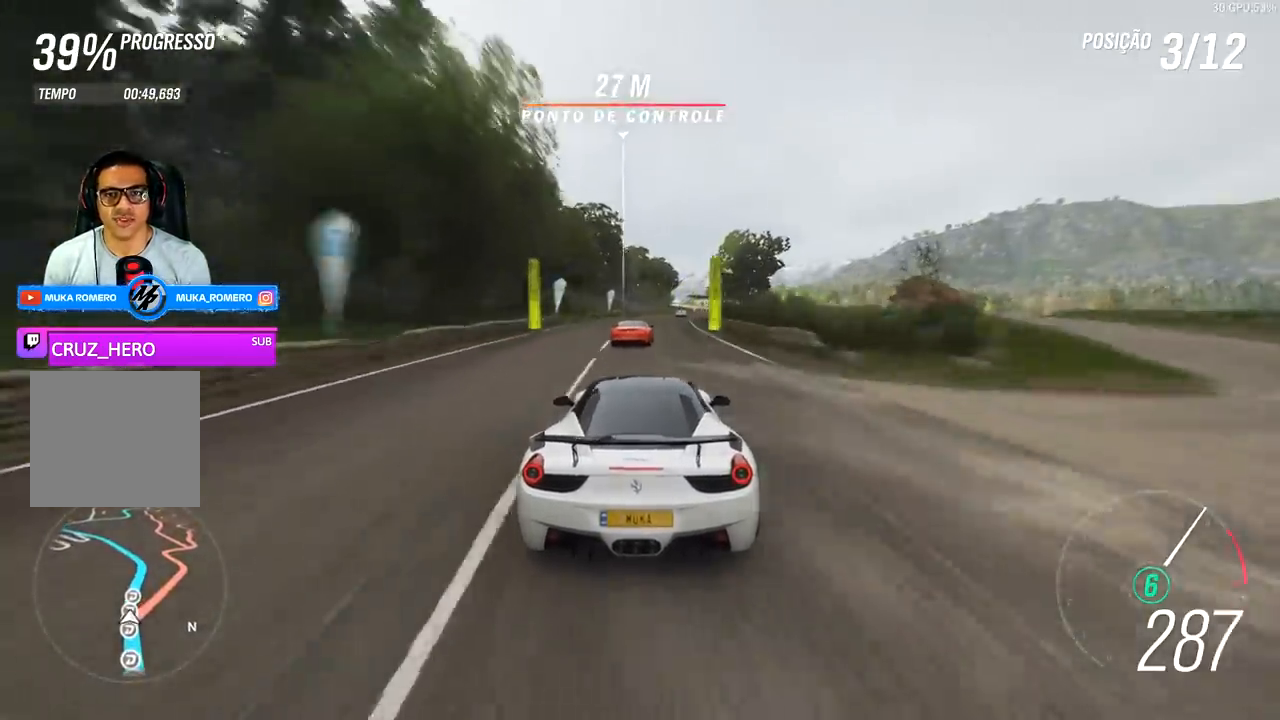
{"buttons": ["R2"], "left_stick": "right", "right_stick": "center", "events": [[67, "left_stick", "right"]]}
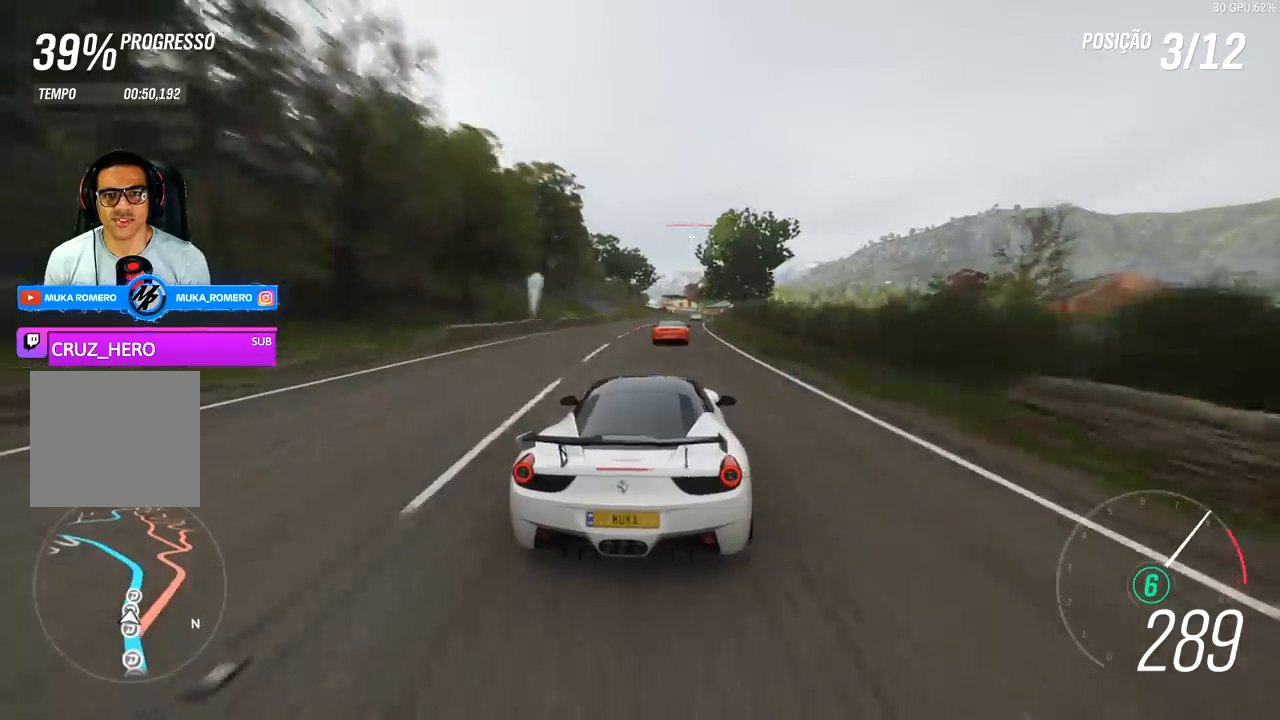
{"buttons": ["R2"], "left_stick": "right", "right_stick": "center", "events": [[200, "left_stick", "center"], [333, "left_stick", "right"]]}
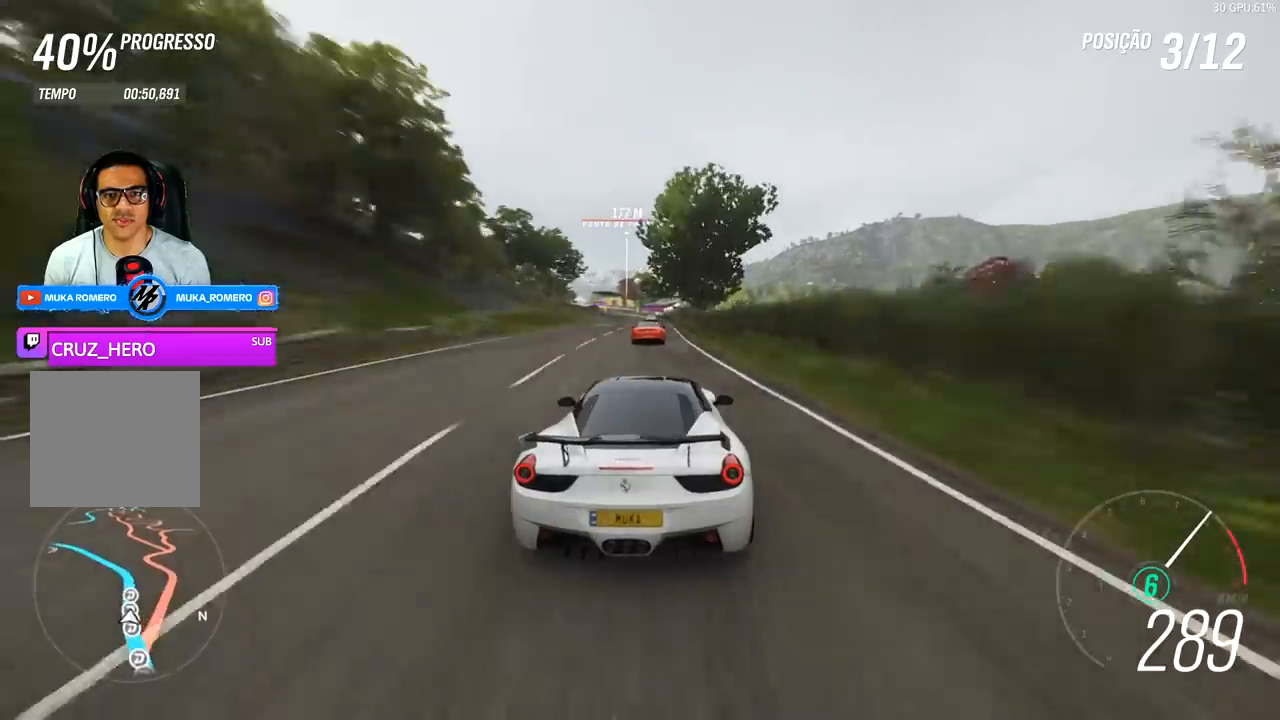
{"buttons": ["R2"], "left_stick": "center", "right_stick": "center", "events": [[100, "left_stick", "center"]]}
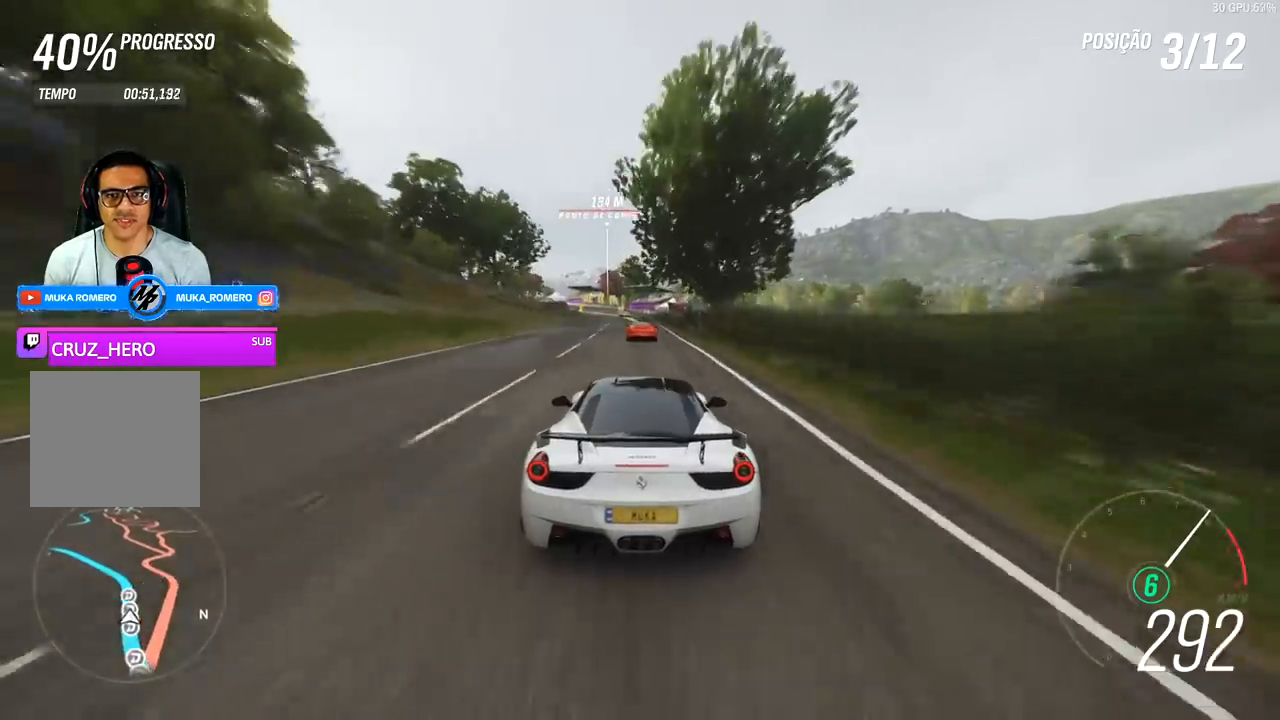
{"buttons": ["R2"], "left_stick": "center", "right_stick": "center", "events": [[167, "left_stick", "down-left"], [367, "left_stick", "center"]]}
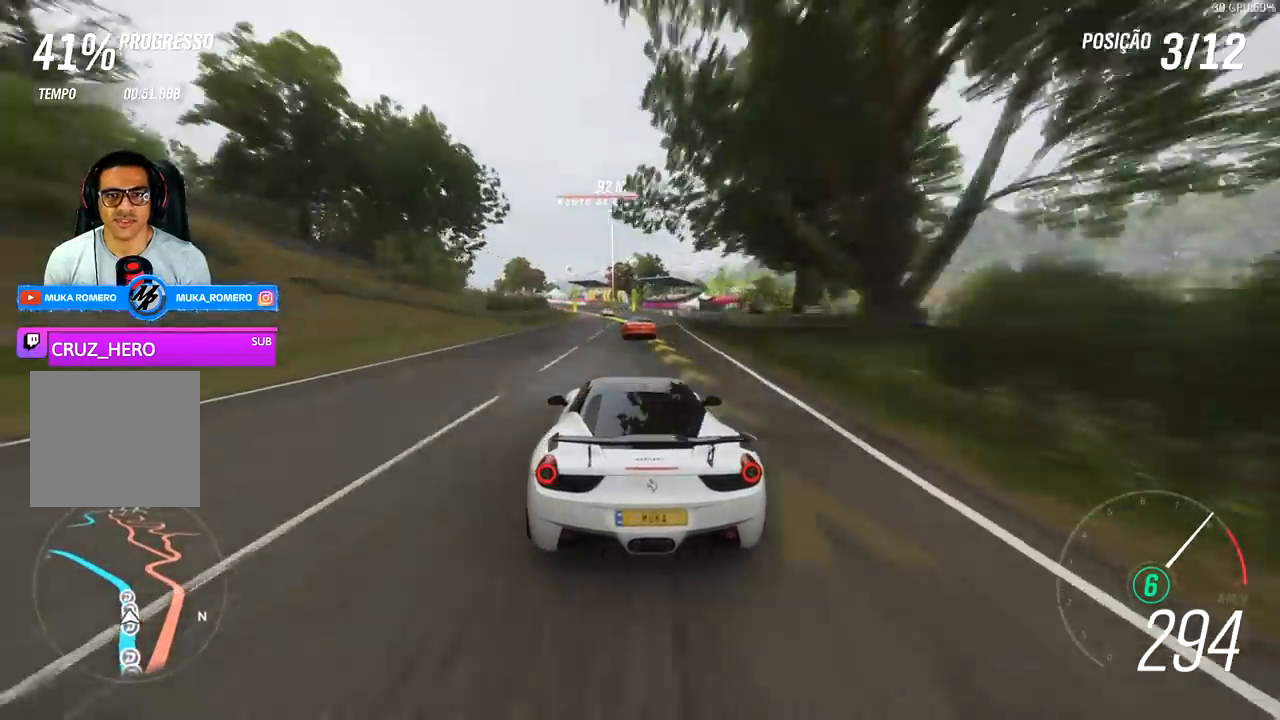
{"buttons": ["R2"], "left_stick": "down-left", "right_stick": "center", "events": [[67, "left_stick", "down-left"]]}
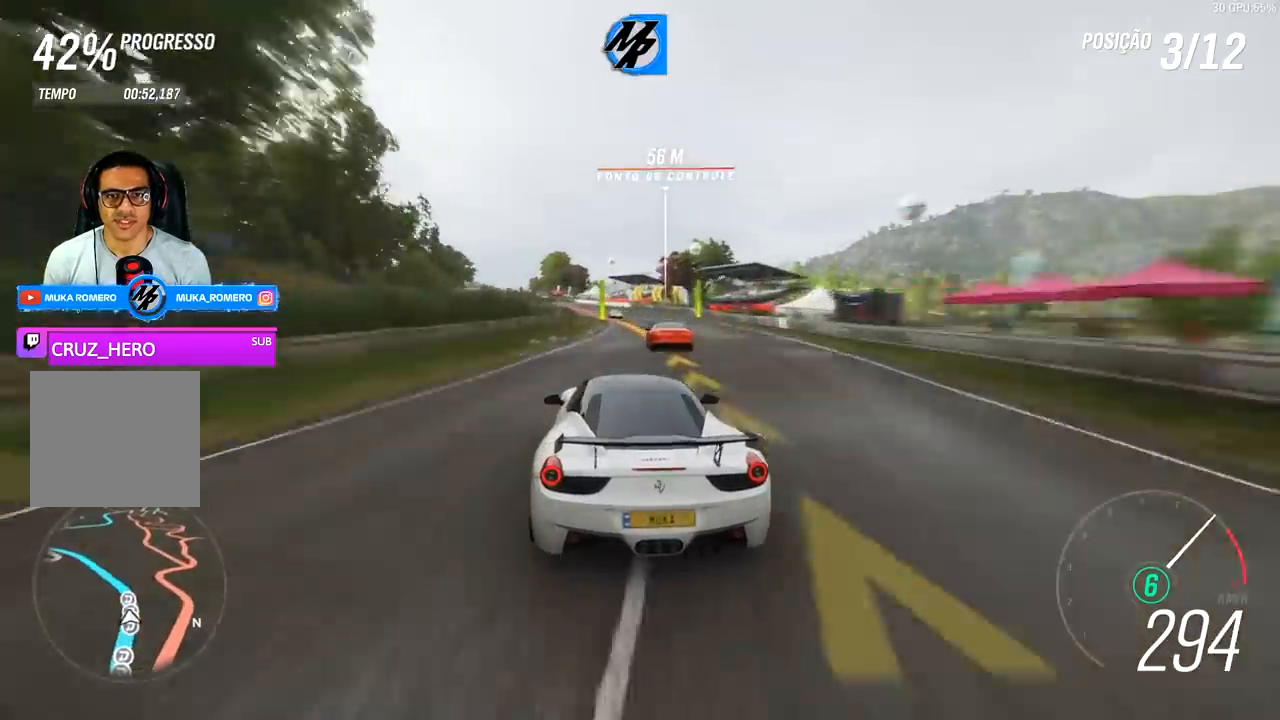
{"buttons": ["R2"], "left_stick": "down-left", "right_stick": "center", "events": [[167, "R2", "up"], [400, "R2", "down"]]}